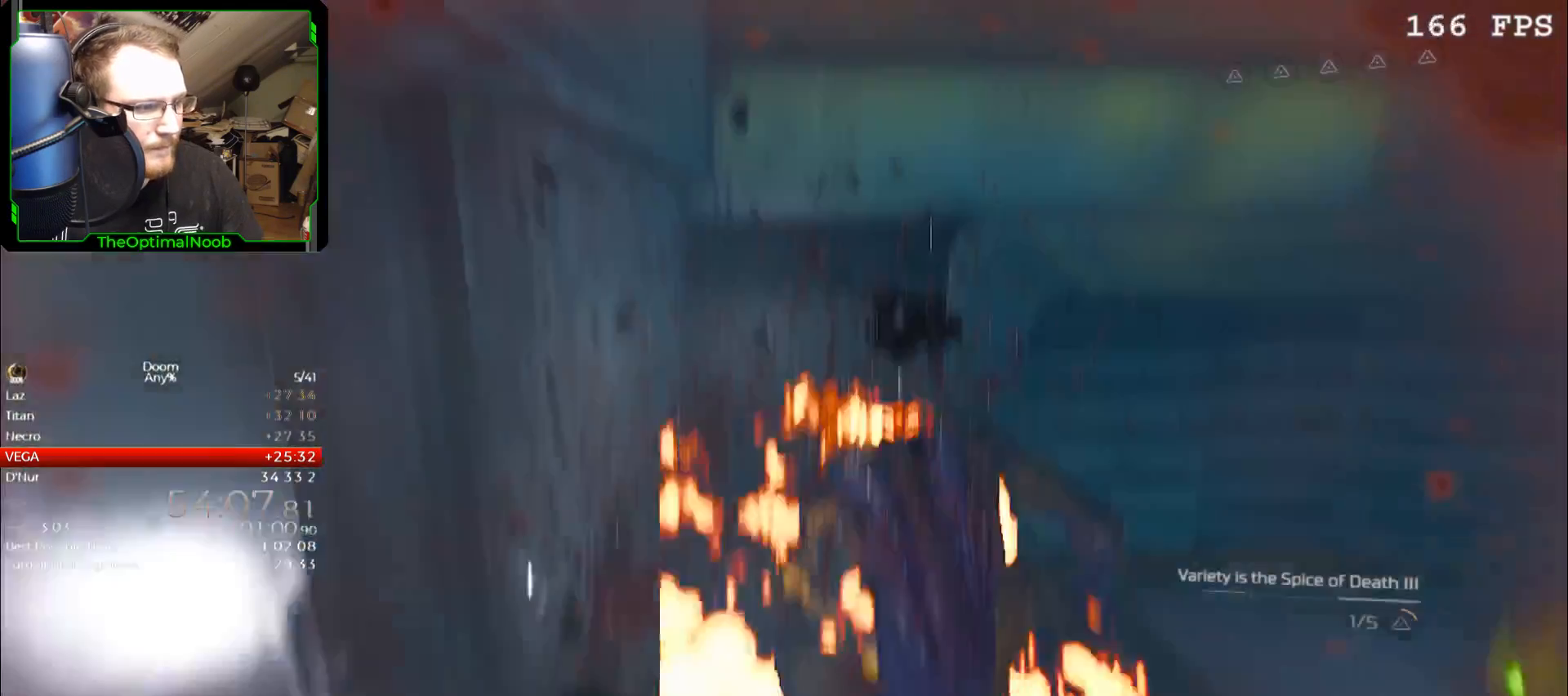
Gameplay with keyboard and mouse; each line is a JSON object with the keys and mouse buttons held at the frame after it. "events" lists presses ("down") and releases ("up") of "0", "1", "2", "3", "4", "5", "6", "7", "8", "9", "a", "c", "ctrl", "d", "down", "e", "escape", "f", "g", "left", "q", "r", "return", "right", "s", "shift", "space", "t", "tab", "up", "w", "x", "z", "mouse_left", "mouse_wheel", "mouse_right", "mouse_mb4" and "mouse_mb5" between this image and that frame as [ms after this image, input, new state], when the widget could be followed in between. "mouse_left", "mouse_wheel", "mouse_right", "mouse_mb4", "mouse_mb5" = the "left", "wheel", "right", "mb4", "mb5" buttons of the "mouse" list. No other keys are recorded. "wheel" means that the mouse wheel is clicked or scrolled. Mouse movement is not recorded.
{"keys": [], "mouse": [], "events": [[33, "f", "down"], [100, "f", "up"], [300, "f", "down"], [333, "f", "up"]]}
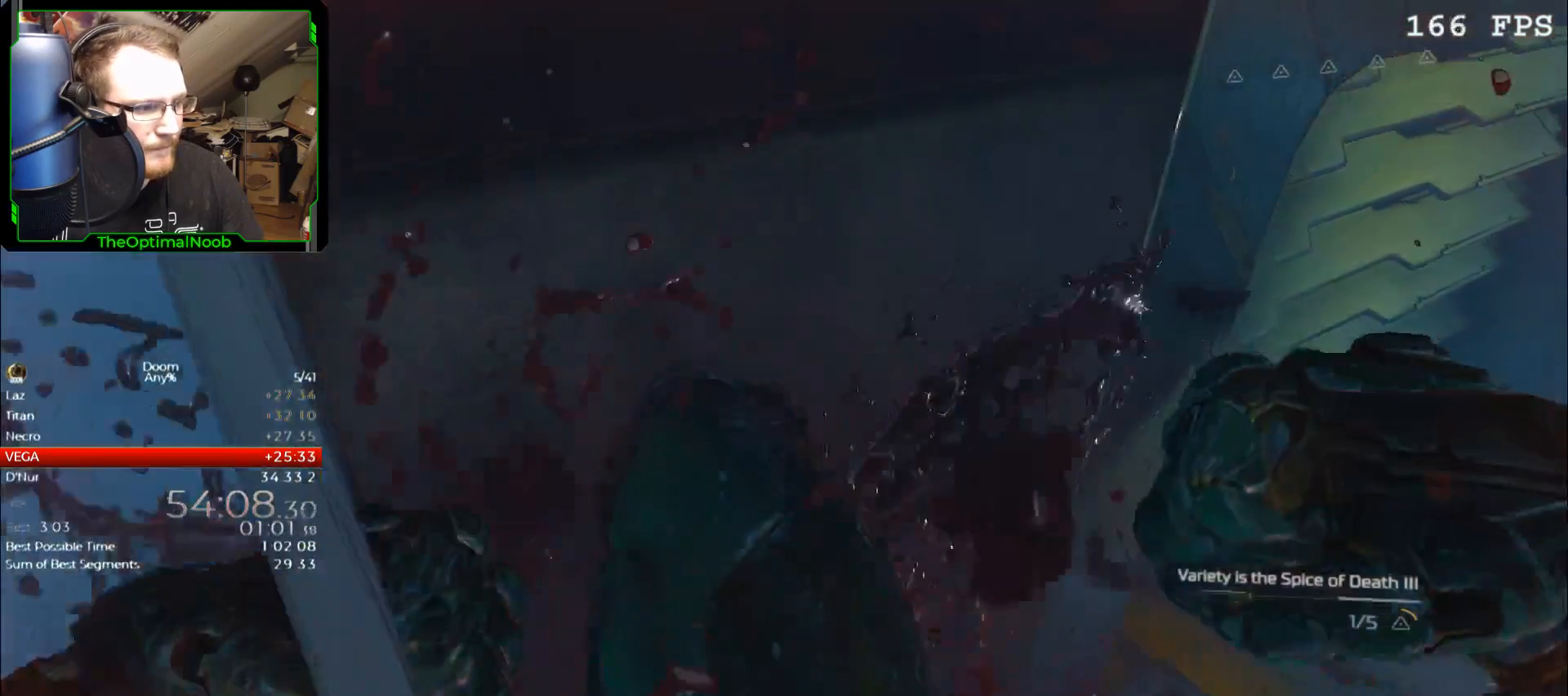
{"keys": [], "mouse": [], "events": [[200, "a", "down"], [333, "a", "up"]]}
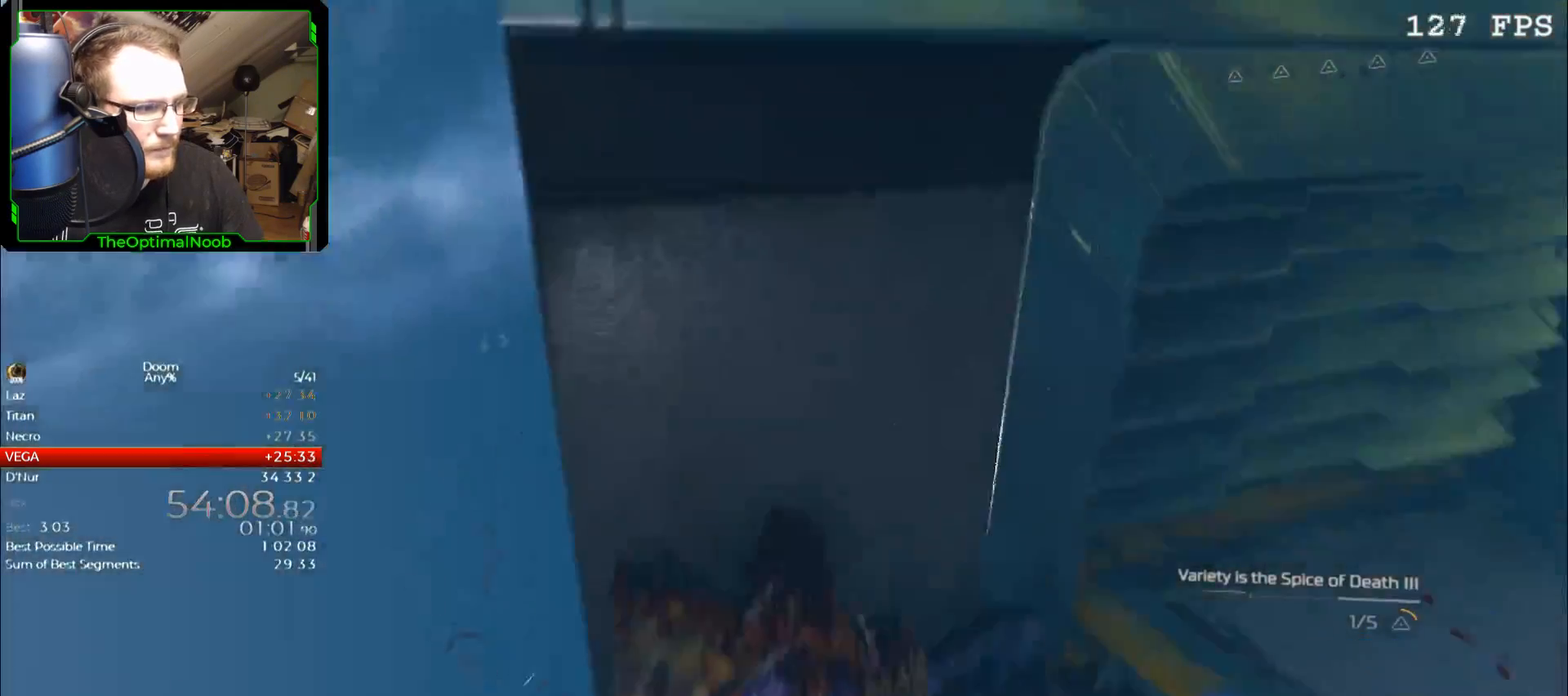
{"keys": ["d"], "mouse": [], "events": [[167, "a", "down"], [233, "a", "up"], [500, "d", "down"]]}
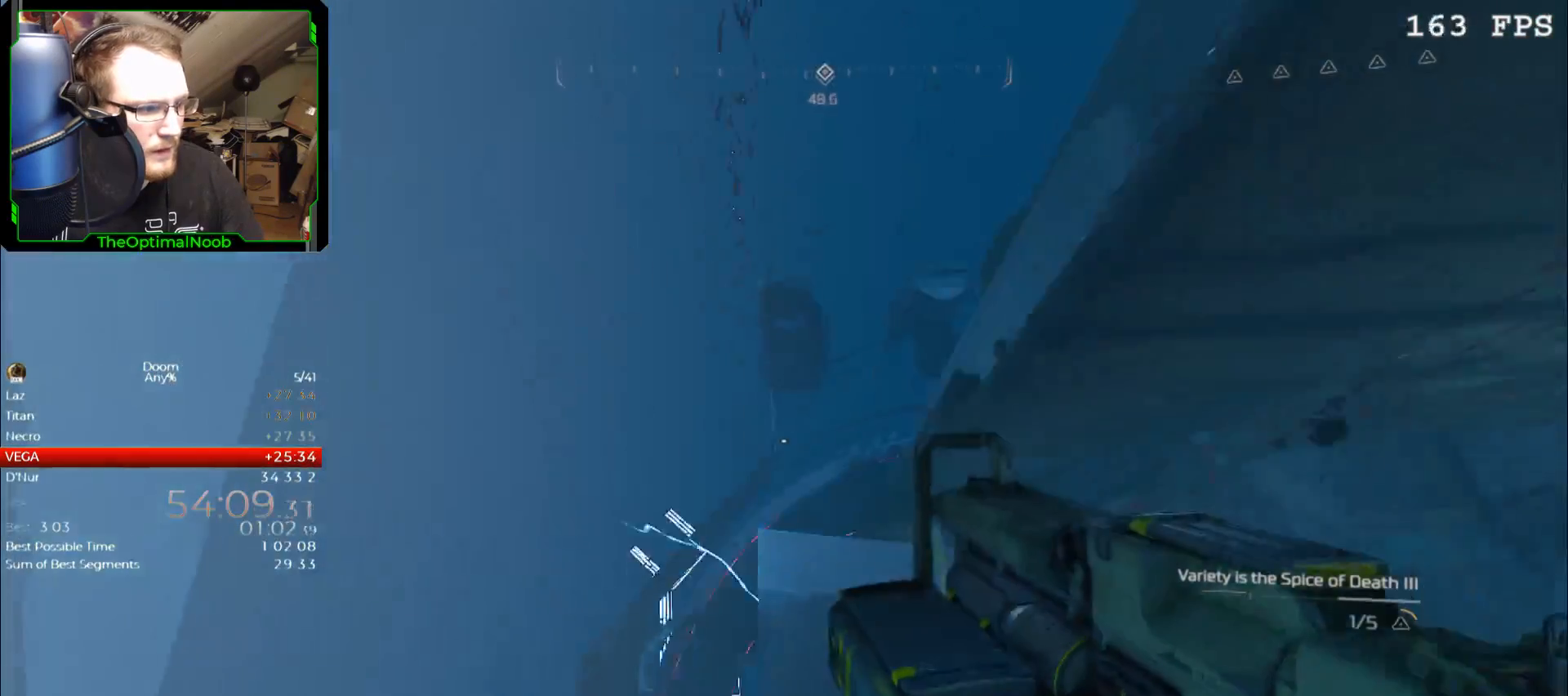
{"keys": ["d"], "mouse": [], "events": [[233, "space", "down"], [367, "space", "up"]]}
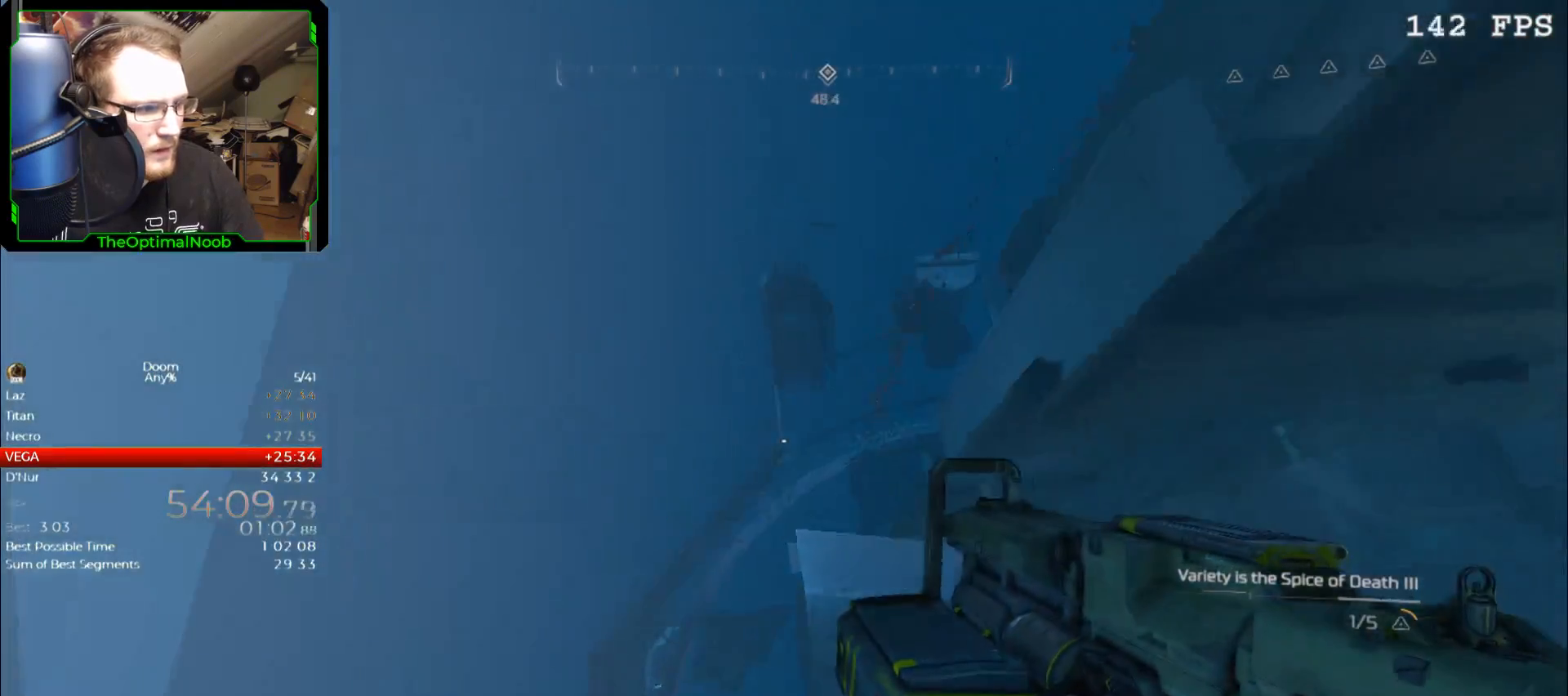
{"keys": [], "mouse": [], "events": [[33, "d", "up"], [267, "d", "down"], [267, "s", "down"], [333, "d", "up"], [333, "s", "up"]]}
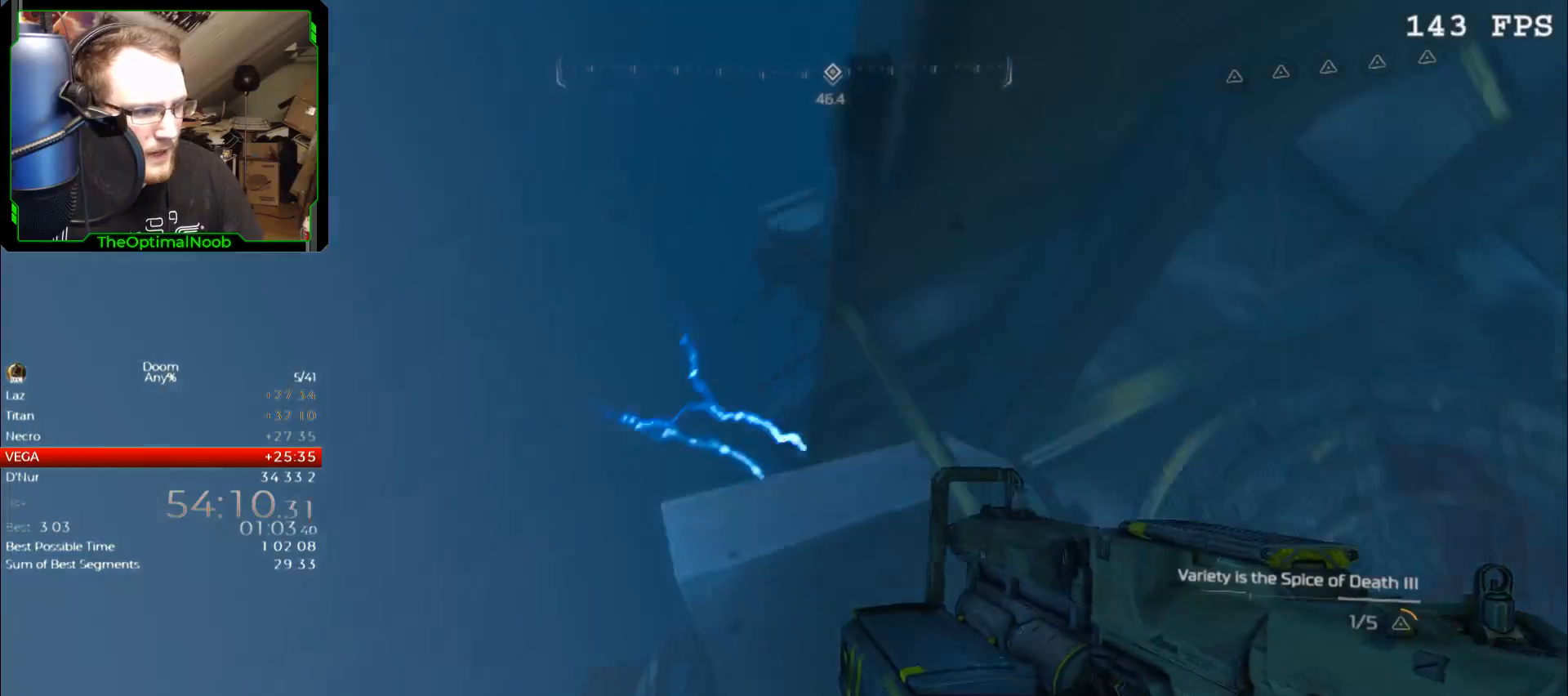
{"keys": ["7"], "mouse": [], "events": [[467, "7", "down"]]}
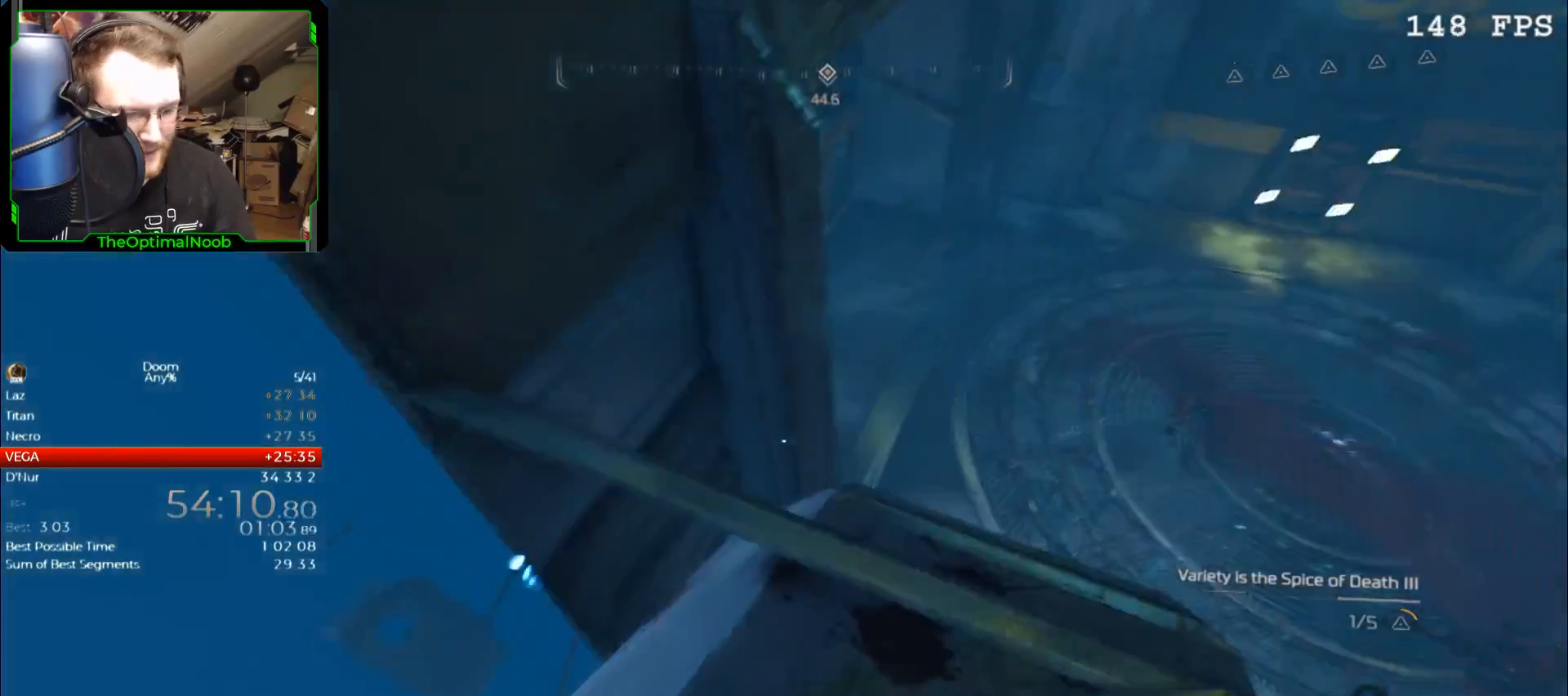
{"keys": [], "mouse": [], "events": [[33, "7", "up"]]}
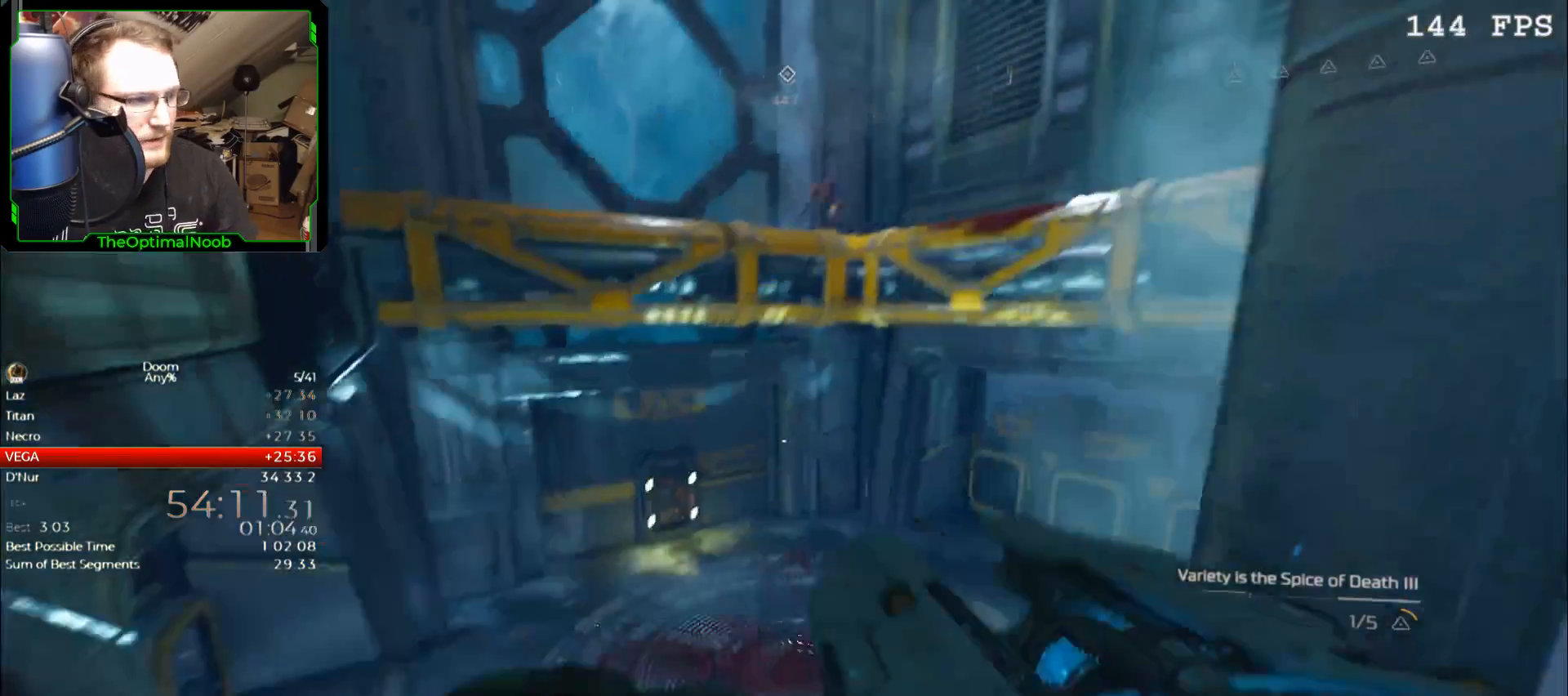
{"keys": ["s", "space"], "mouse": ["left"], "events": [[300, "s", "down"], [400, "space", "down"], [500, "mouse_left", "down"]]}
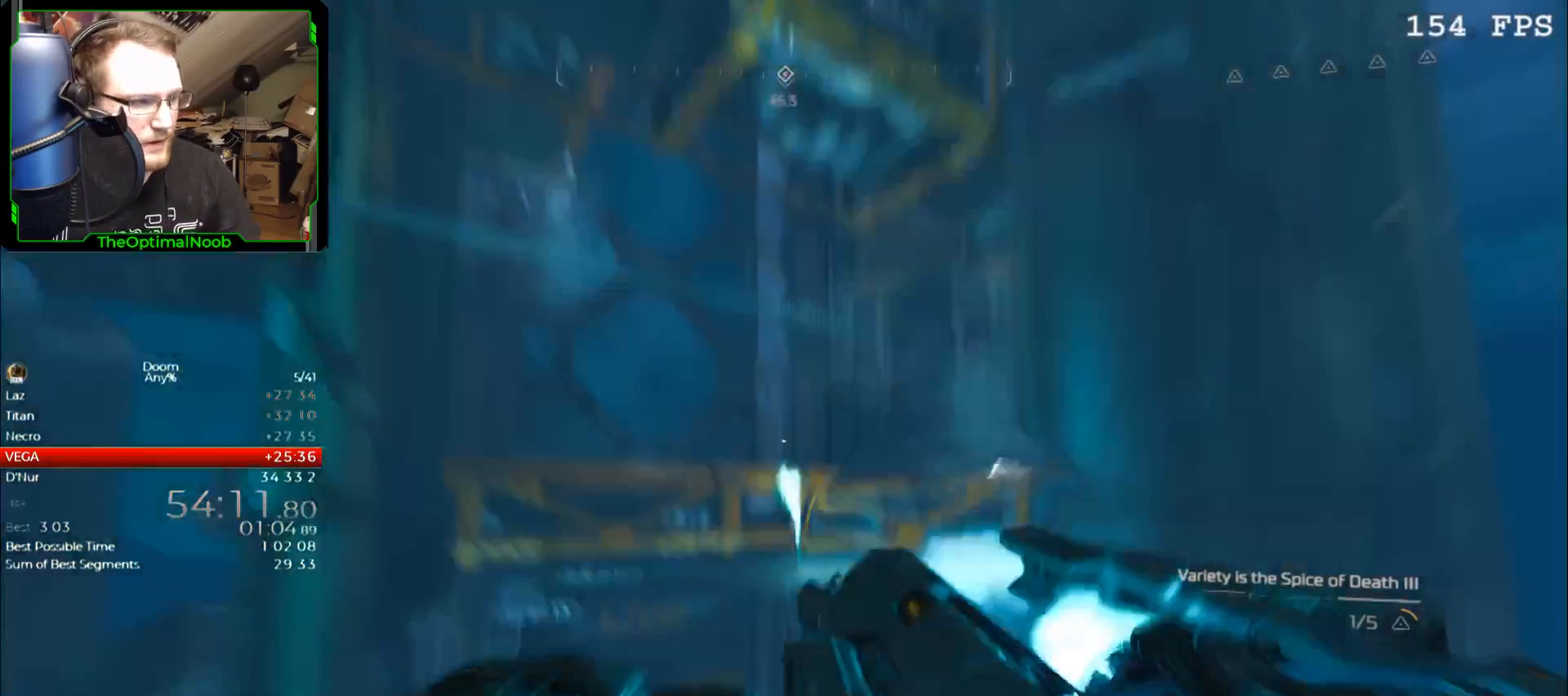
{"keys": ["w"], "mouse": [], "events": [[33, "space", "up"], [67, "mouse_left", "up"], [133, "s", "up"], [233, "w", "down"]]}
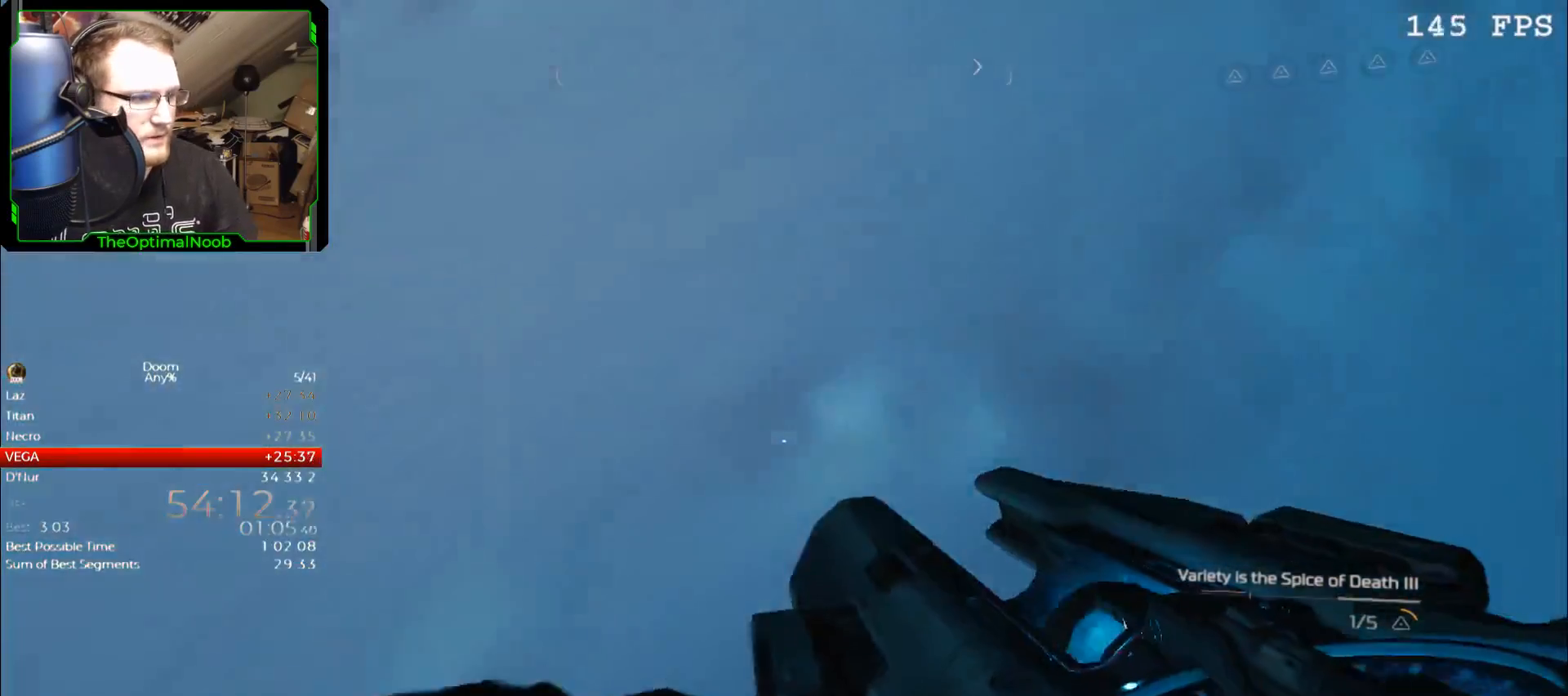
{"keys": ["w"], "mouse": [], "events": []}
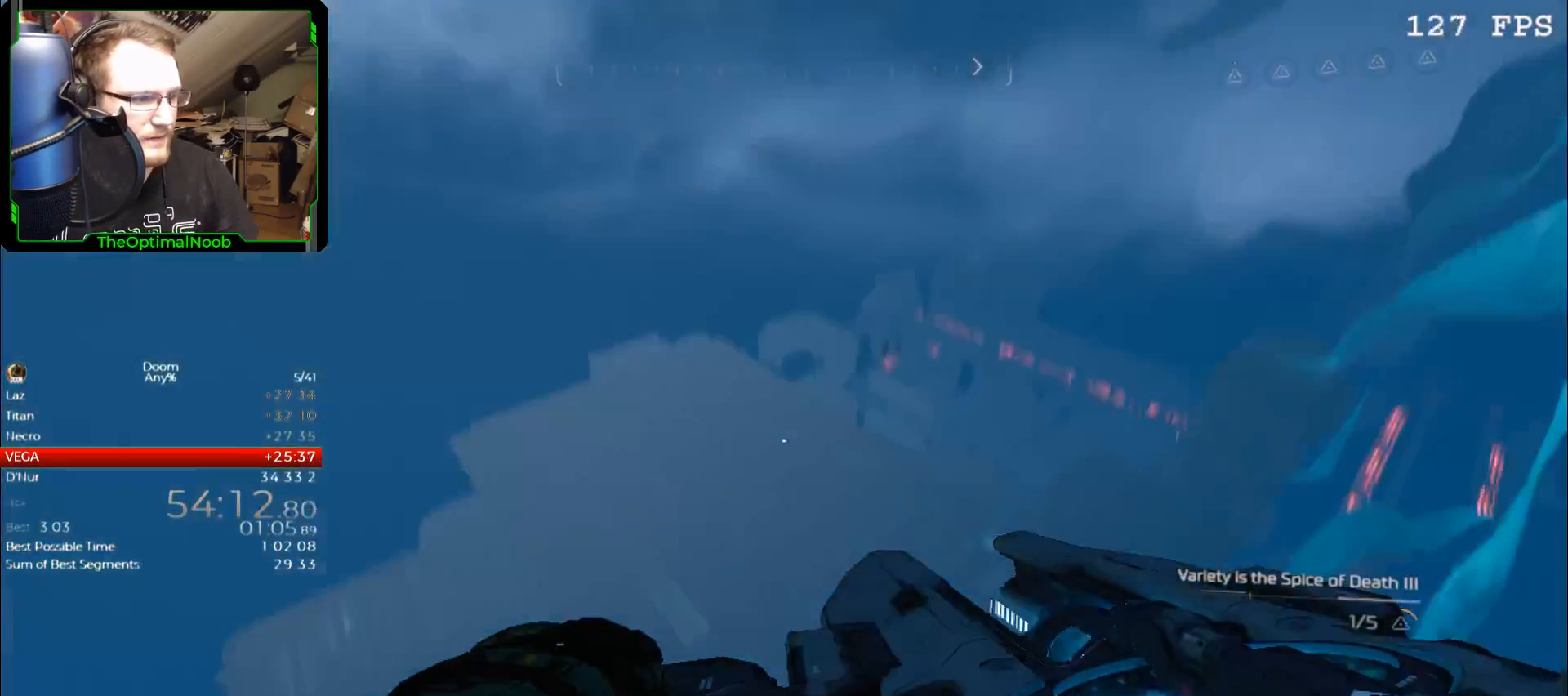
{"keys": ["w"], "mouse": [], "events": []}
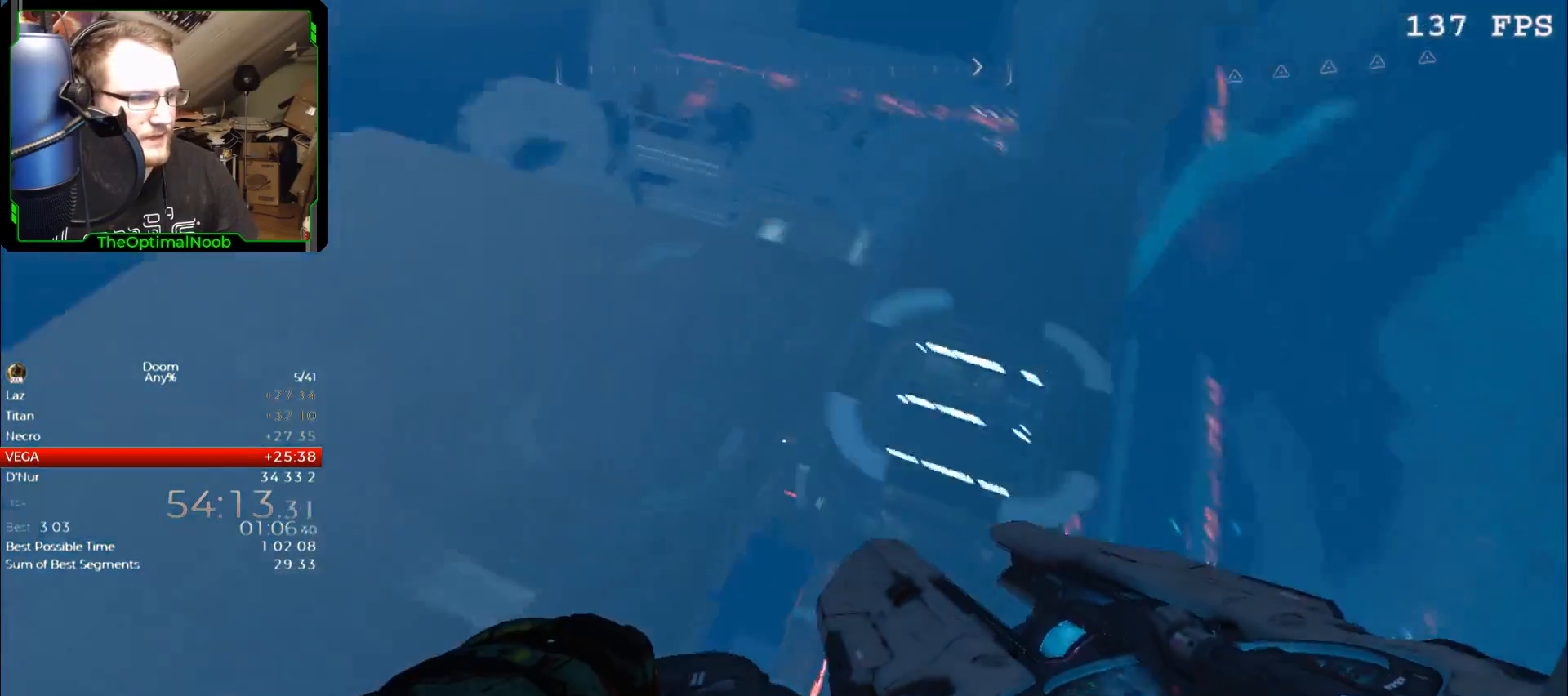
{"keys": ["a", "space", "w"], "mouse": [], "events": [[133, "d", "down"], [333, "d", "up"], [367, "a", "down"], [400, "space", "down"]]}
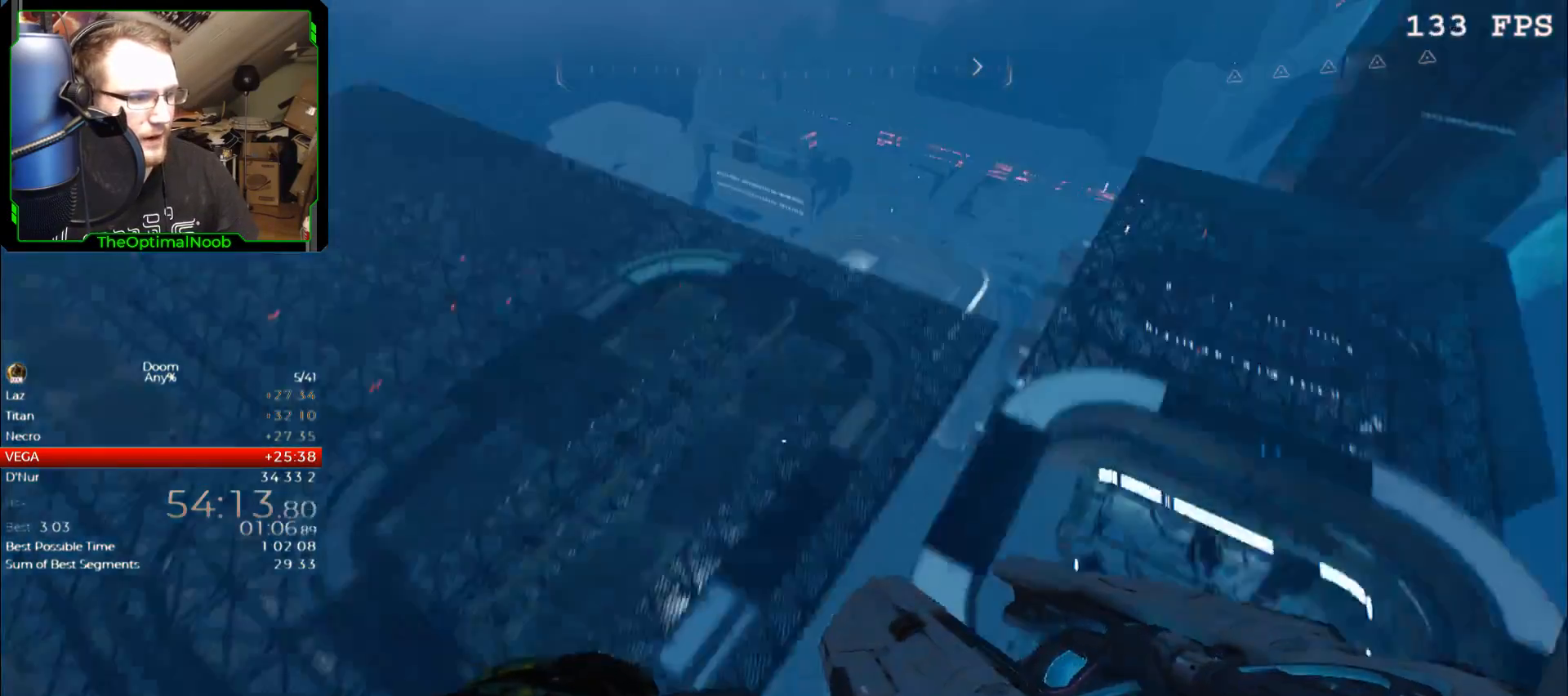
{"keys": ["a", "w"], "mouse": [], "events": [[100, "space", "up"]]}
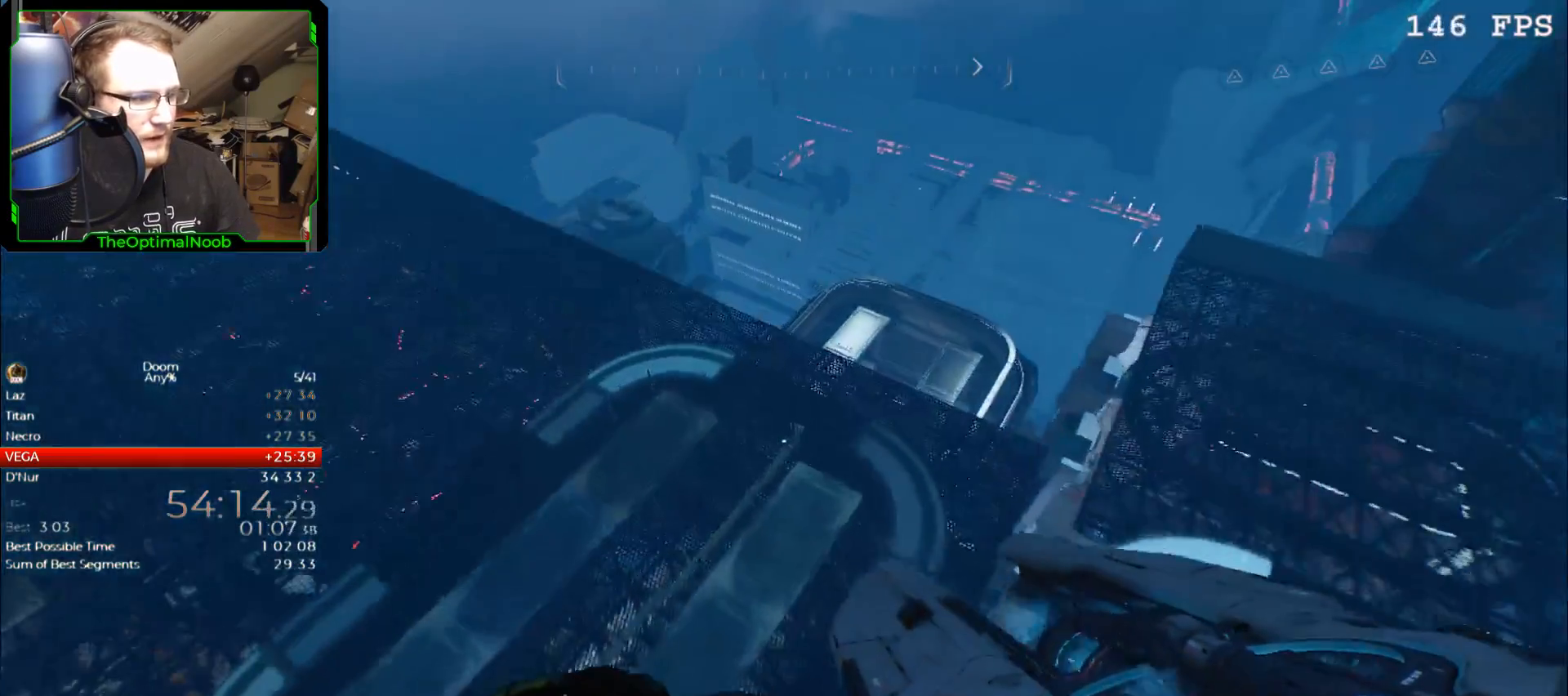
{"keys": [], "mouse": [], "events": [[167, "a", "up"], [267, "d", "down"], [333, "d", "up"], [333, "w", "up"]]}
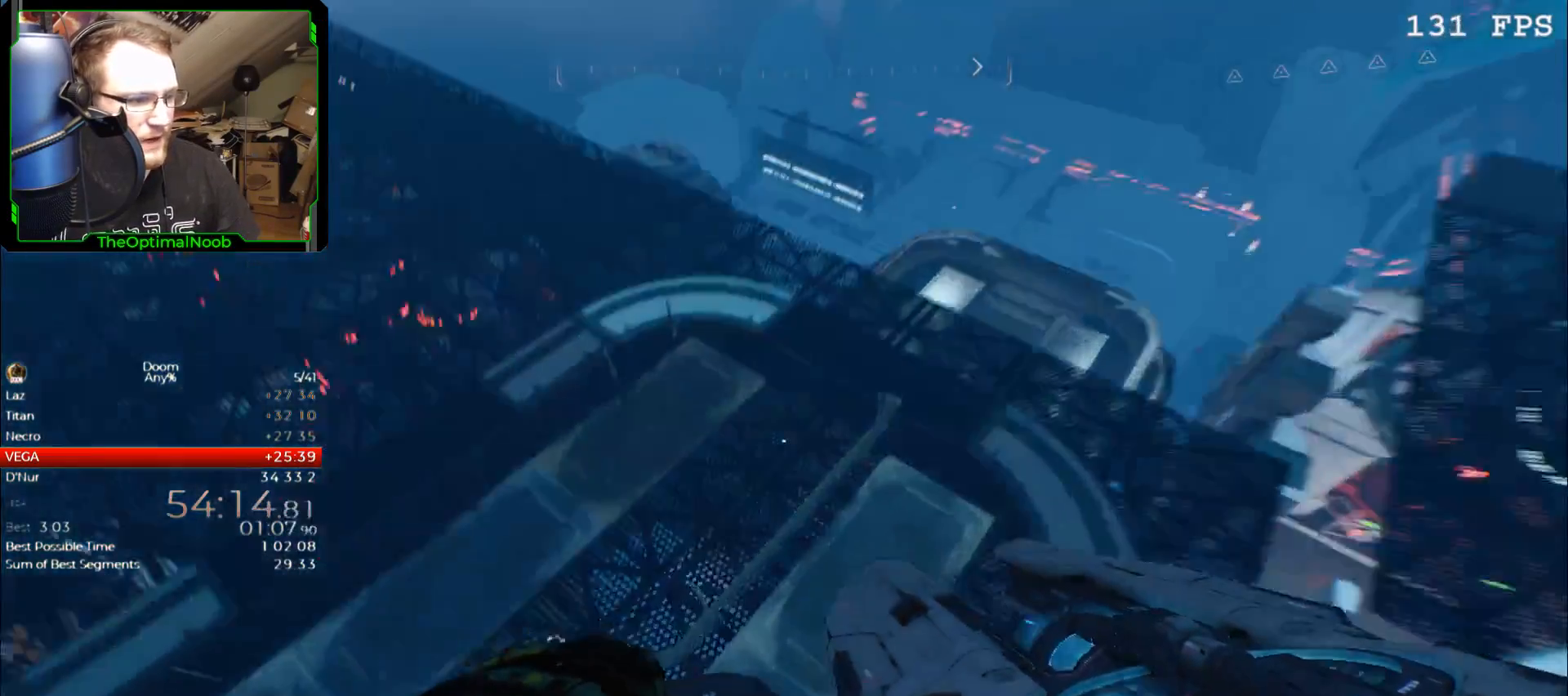
{"keys": ["a", "space", "w"], "mouse": [], "events": [[267, "a", "down"], [267, "w", "down"], [467, "space", "down"]]}
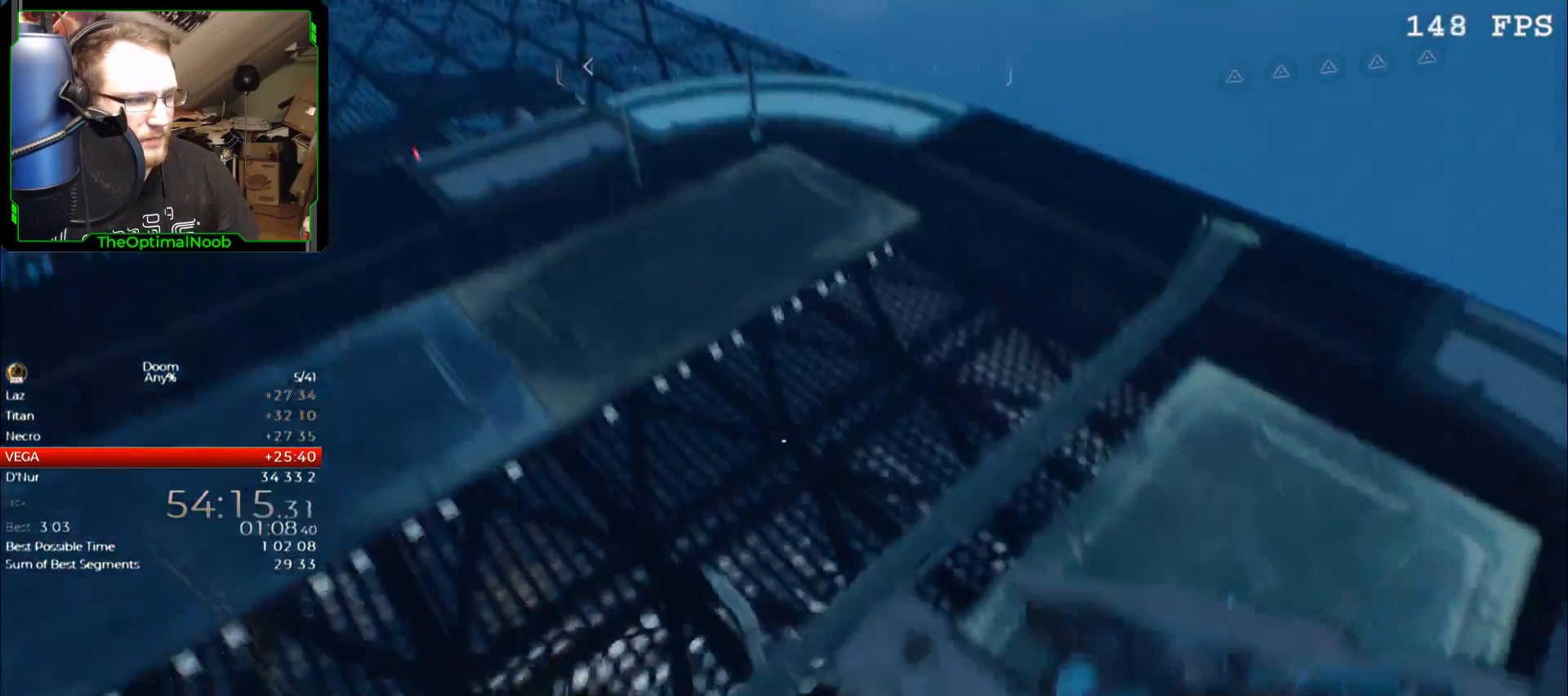
{"keys": [], "mouse": [], "events": [[67, "space", "up"], [133, "a", "up"], [333, "d", "down"], [333, "w", "up"], [433, "d", "up"]]}
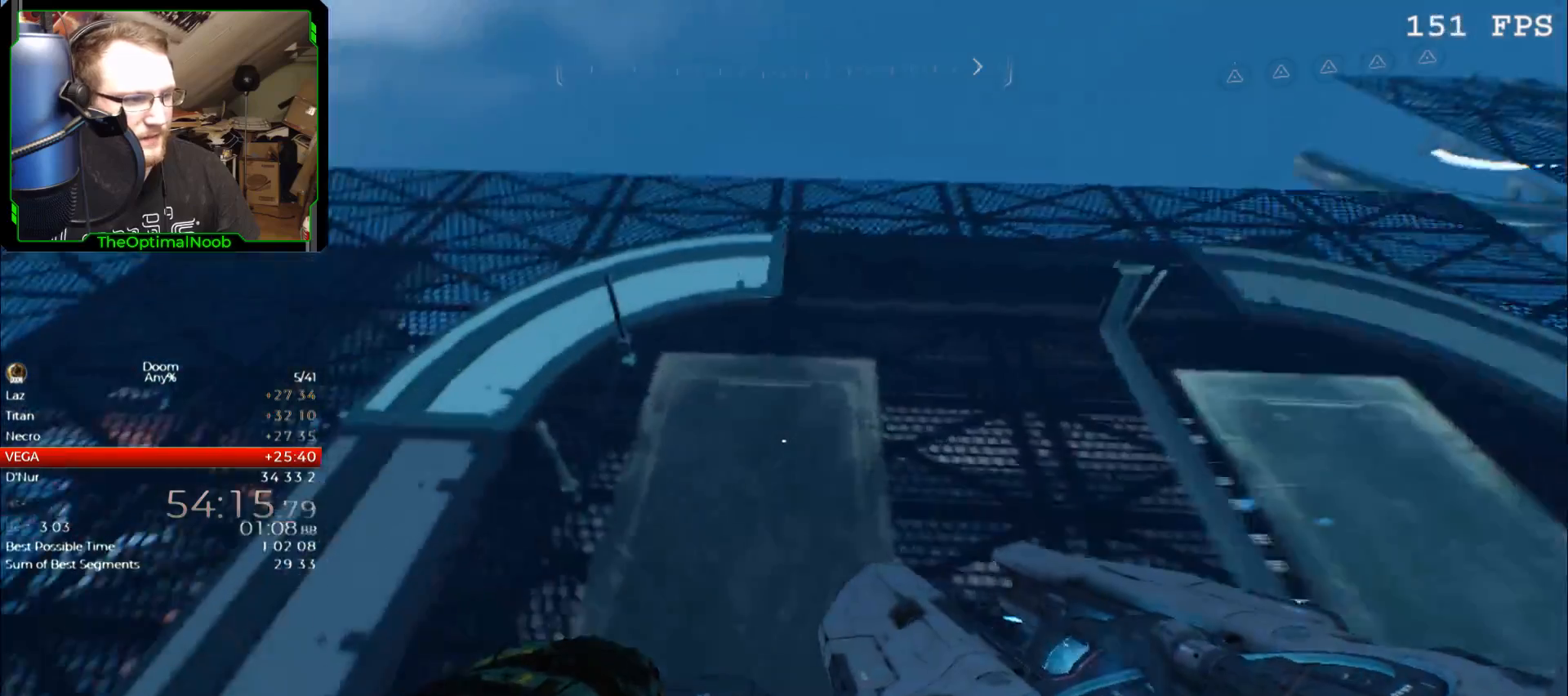
{"keys": [], "mouse": [], "events": [[67, "d", "down"], [200, "d", "up"], [400, "d", "down"], [500, "d", "up"]]}
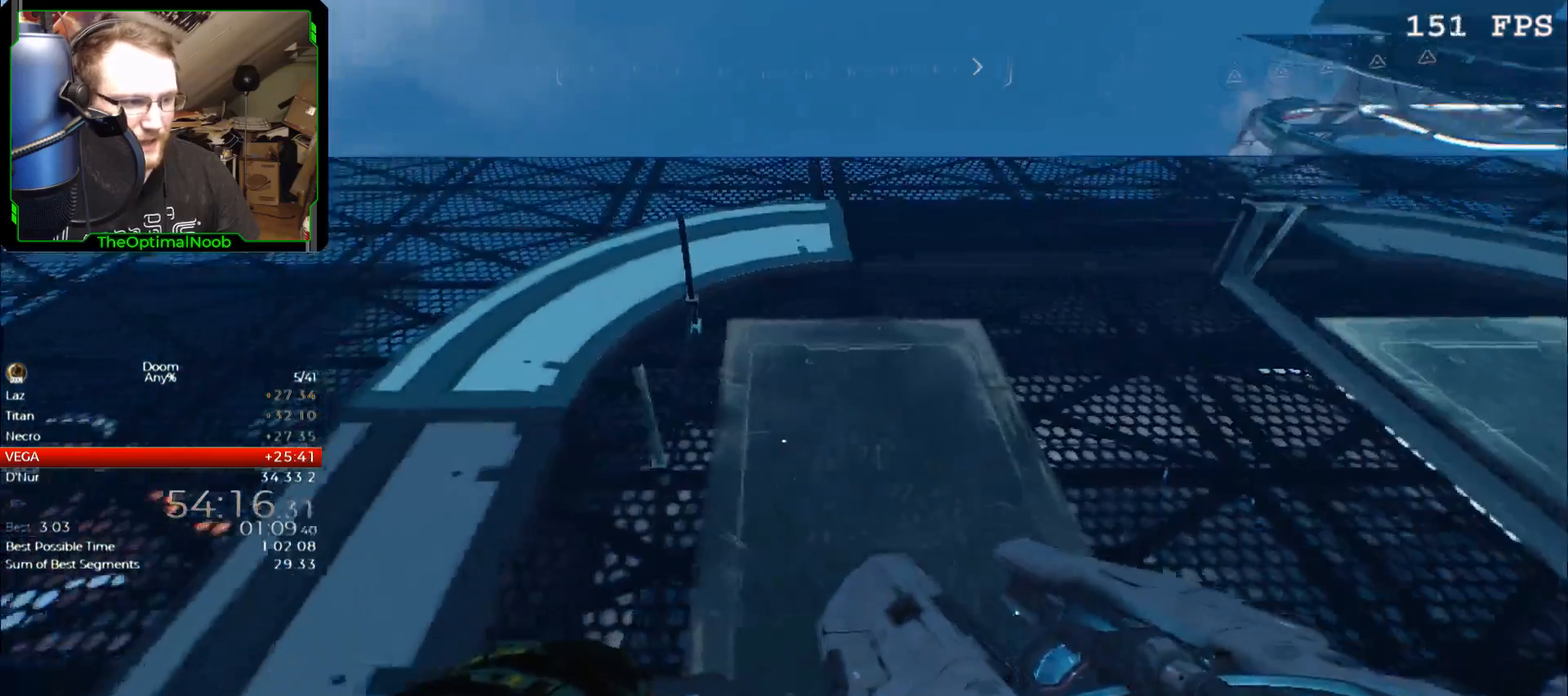
{"keys": [], "mouse": [], "events": []}
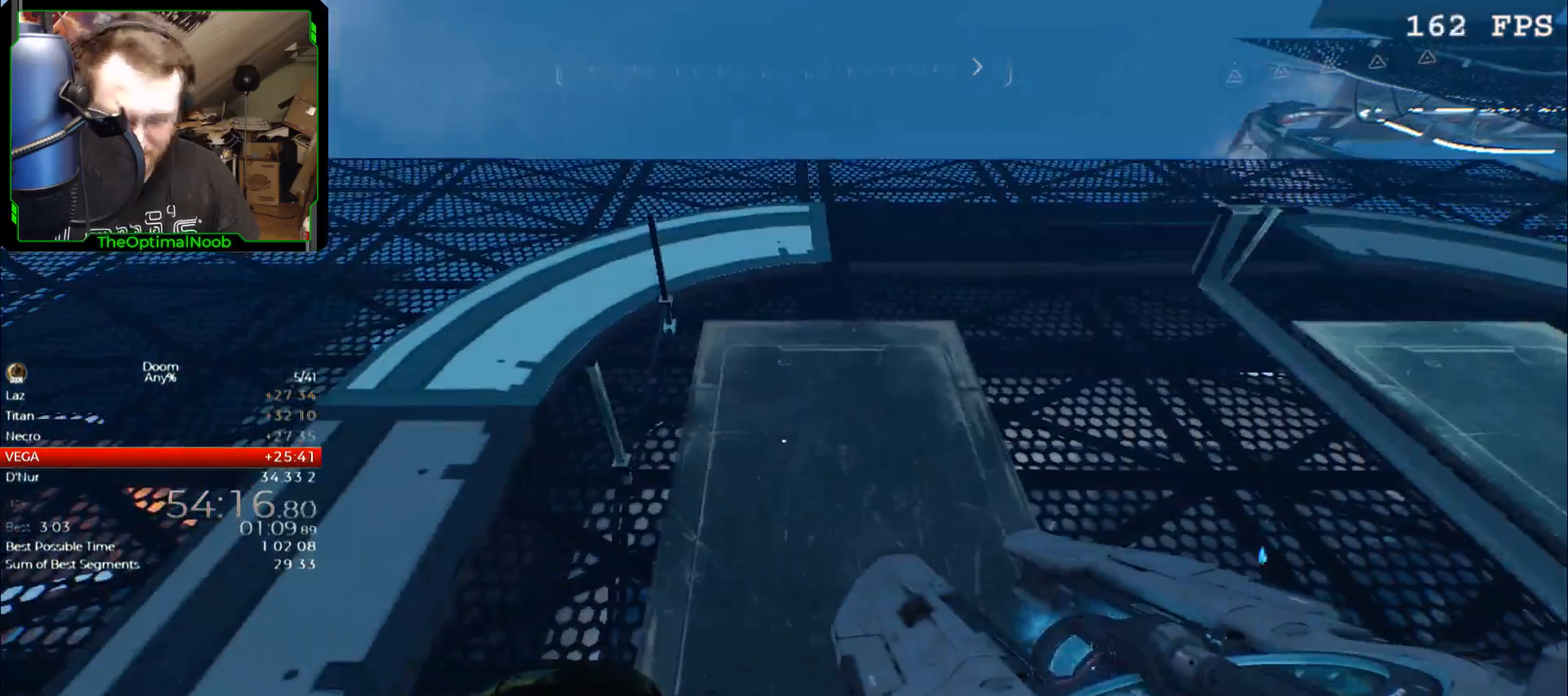
{"keys": ["w"], "mouse": [], "events": [[467, "w", "down"]]}
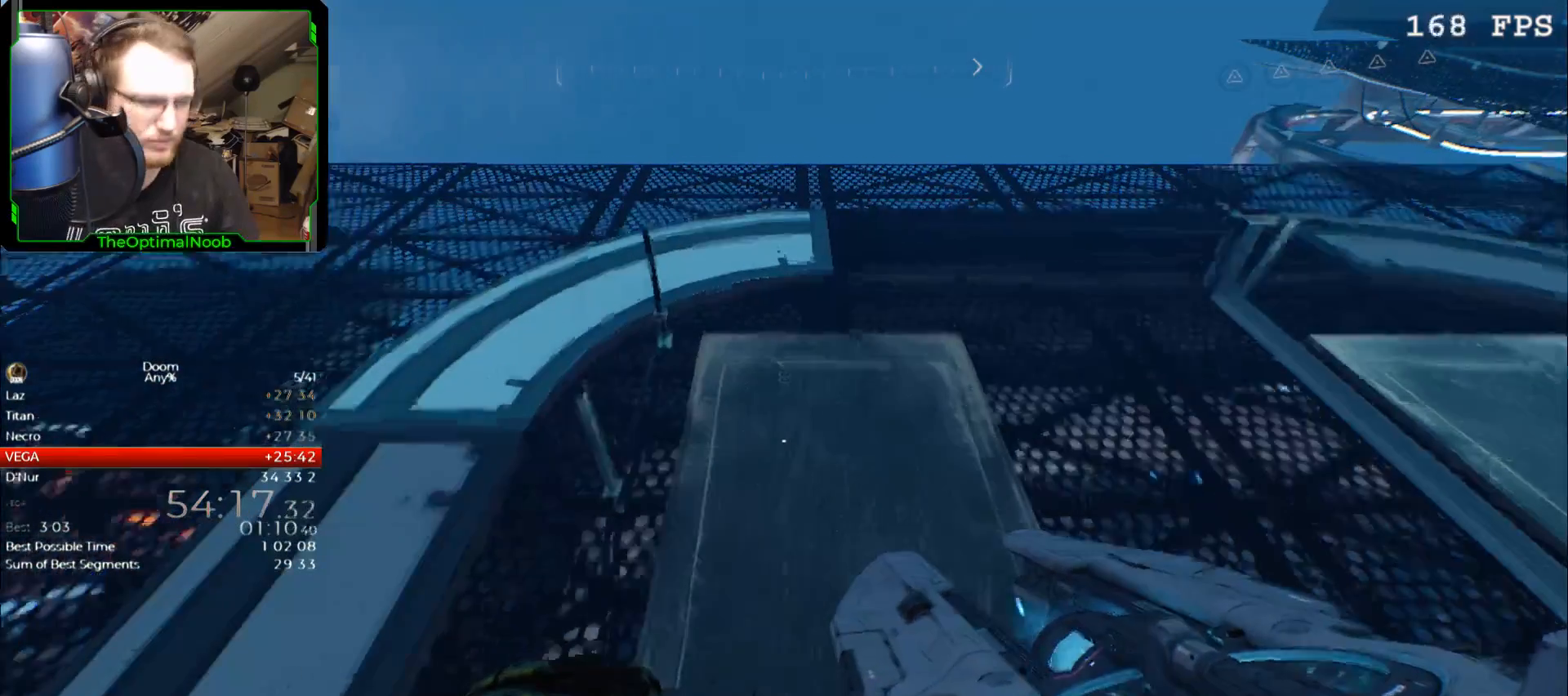
{"keys": ["w"], "mouse": [], "events": [[333, "space", "down"], [500, "space", "up"]]}
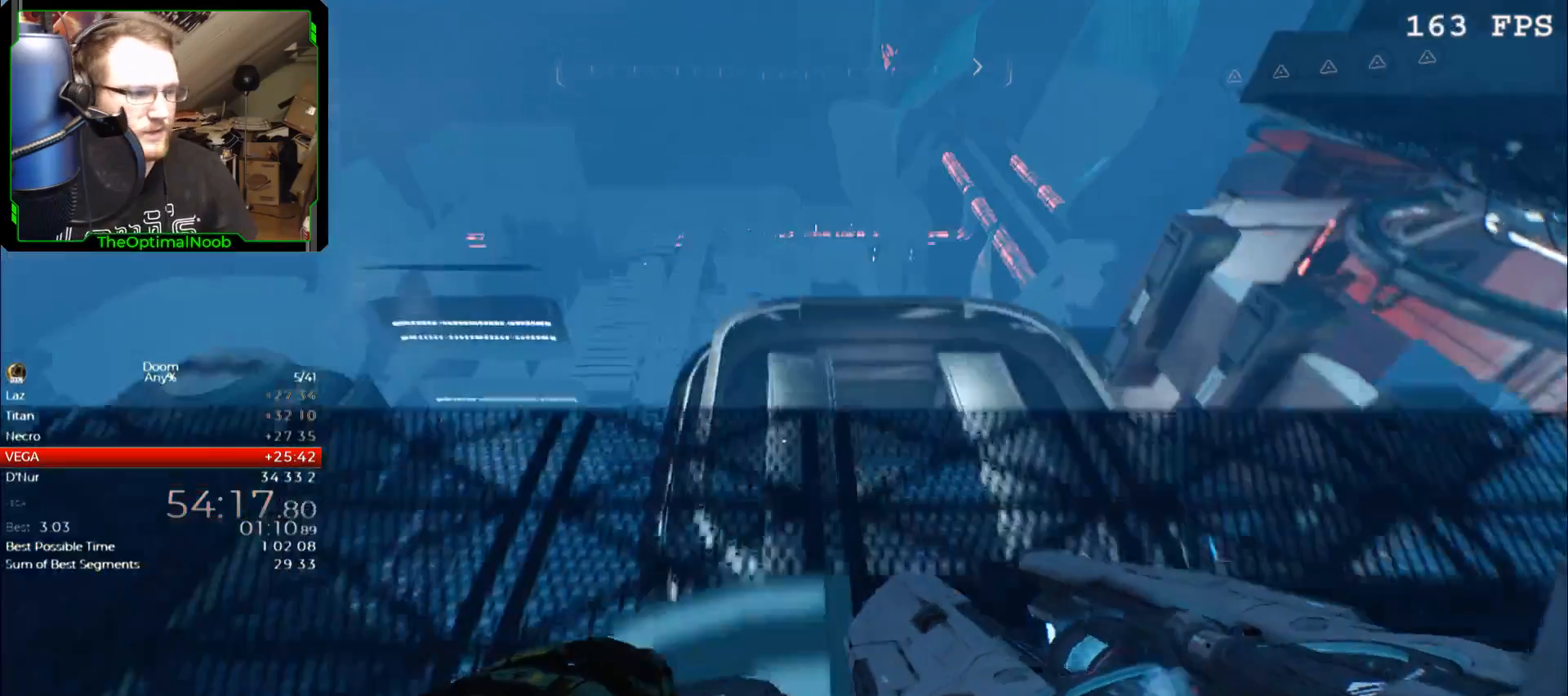
{"keys": ["s"], "mouse": [], "events": [[67, "w", "up"], [167, "s", "down"], [400, "s", "up"], [467, "w", "down"], [500, "s", "down"], [500, "w", "up"]]}
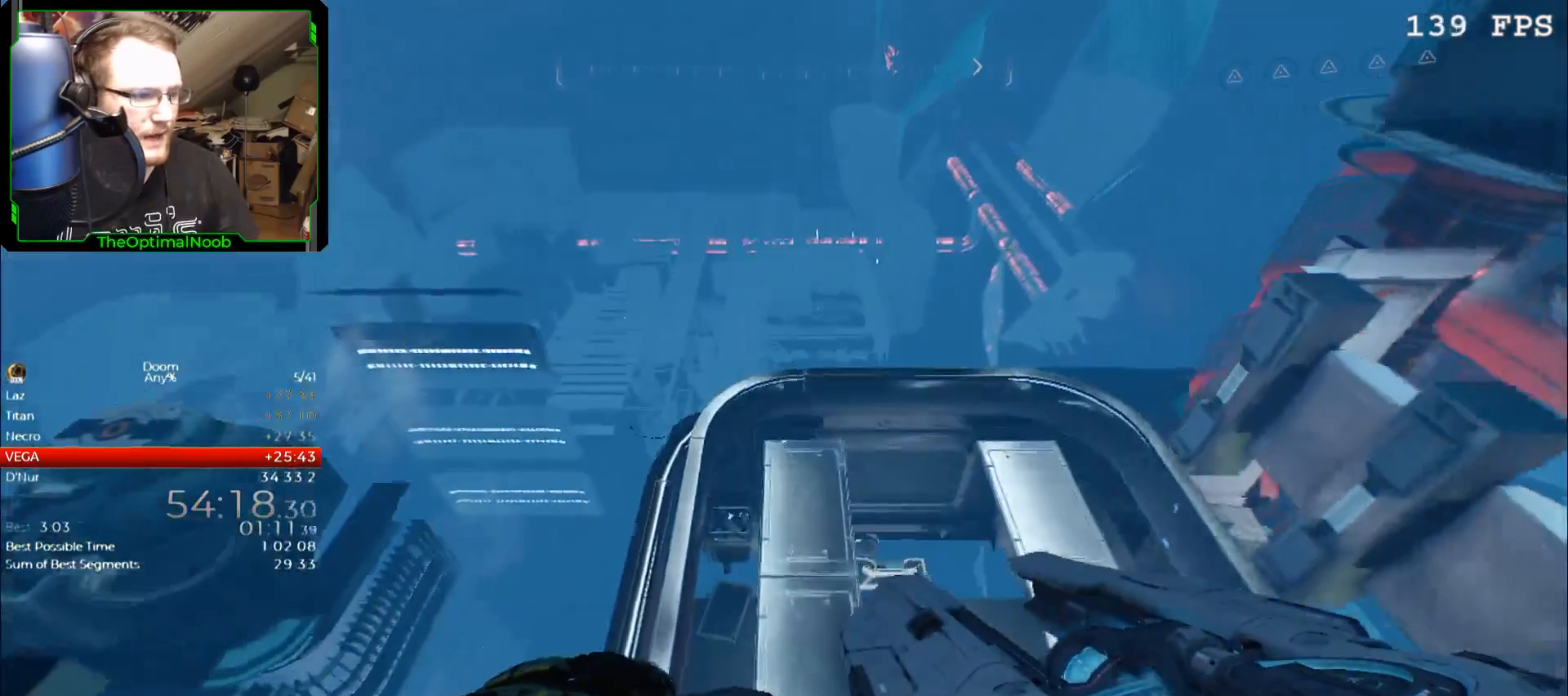
{"keys": ["s"], "mouse": [], "events": [[100, "s", "up"], [200, "space", "down"], [233, "w", "down"], [300, "space", "up"], [333, "w", "up"], [433, "s", "down"]]}
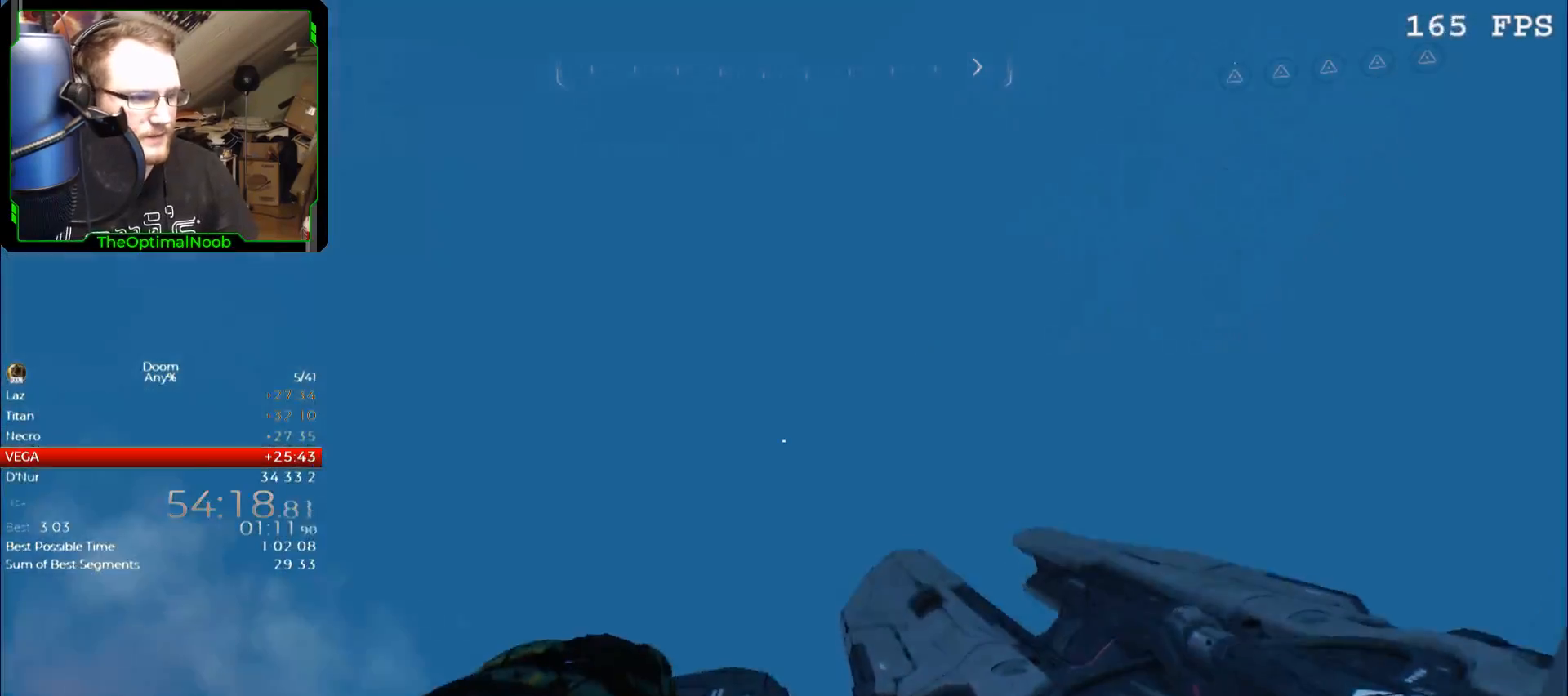
{"keys": ["d"], "mouse": [], "events": [[167, "s", "up"], [433, "d", "down"]]}
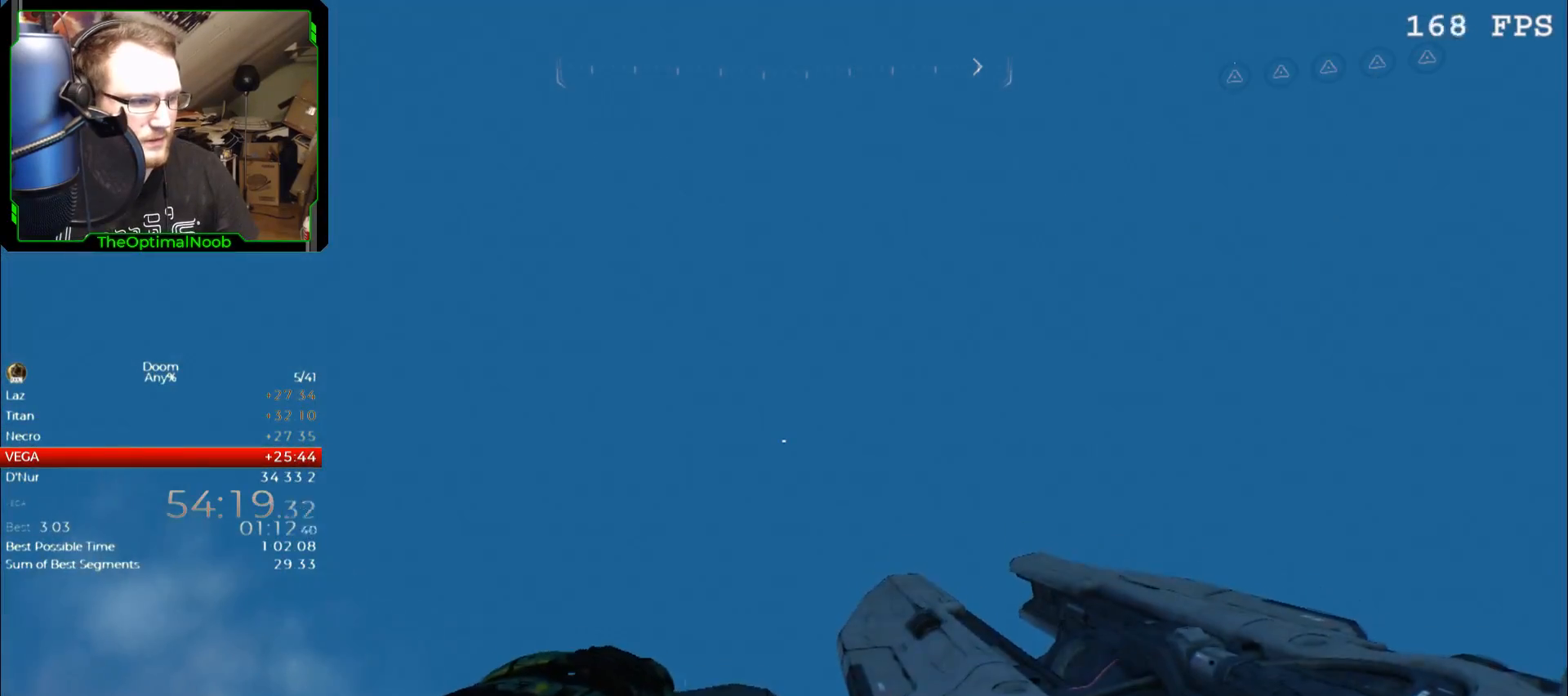
{"keys": [], "mouse": [], "events": [[33, "d", "up"]]}
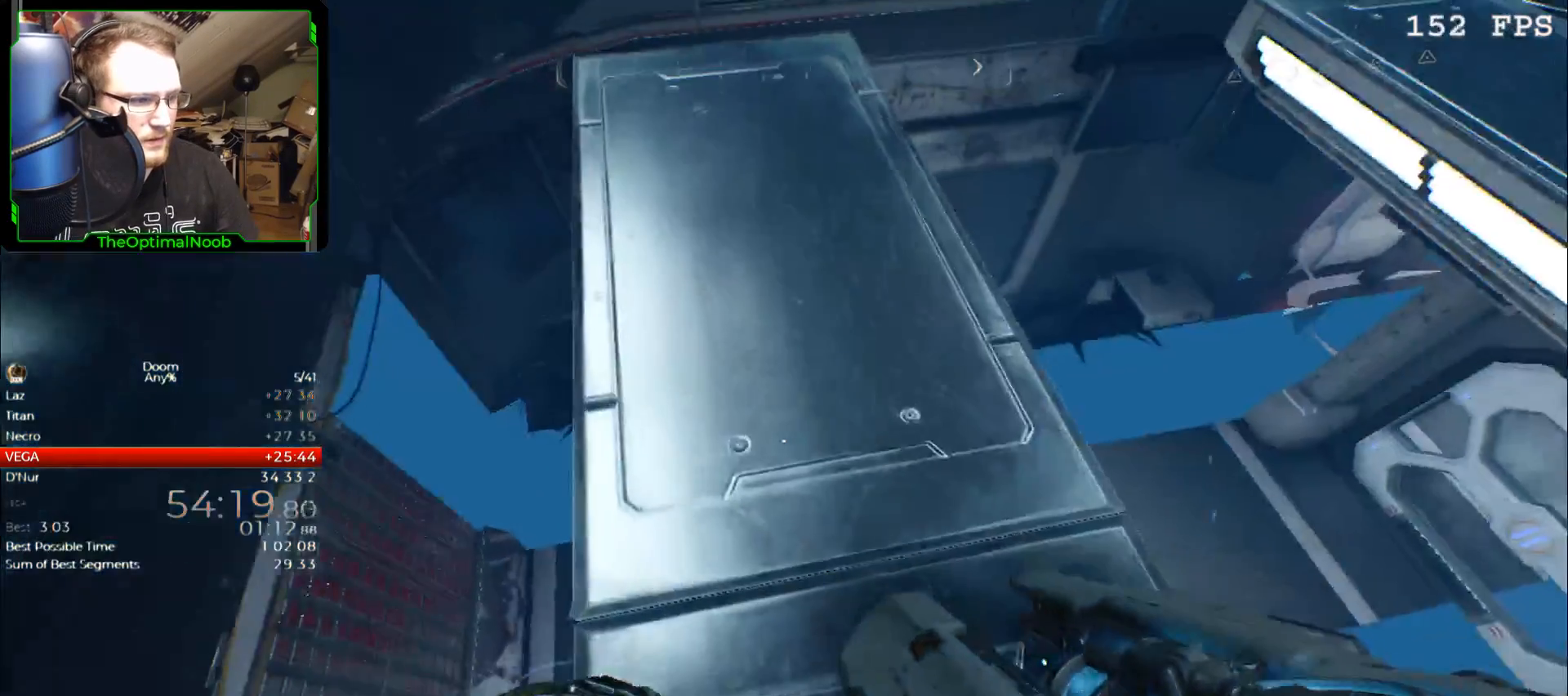
{"keys": [], "mouse": [], "events": [[100, "d", "down"], [200, "d", "up"], [233, "w", "down"], [333, "w", "up"]]}
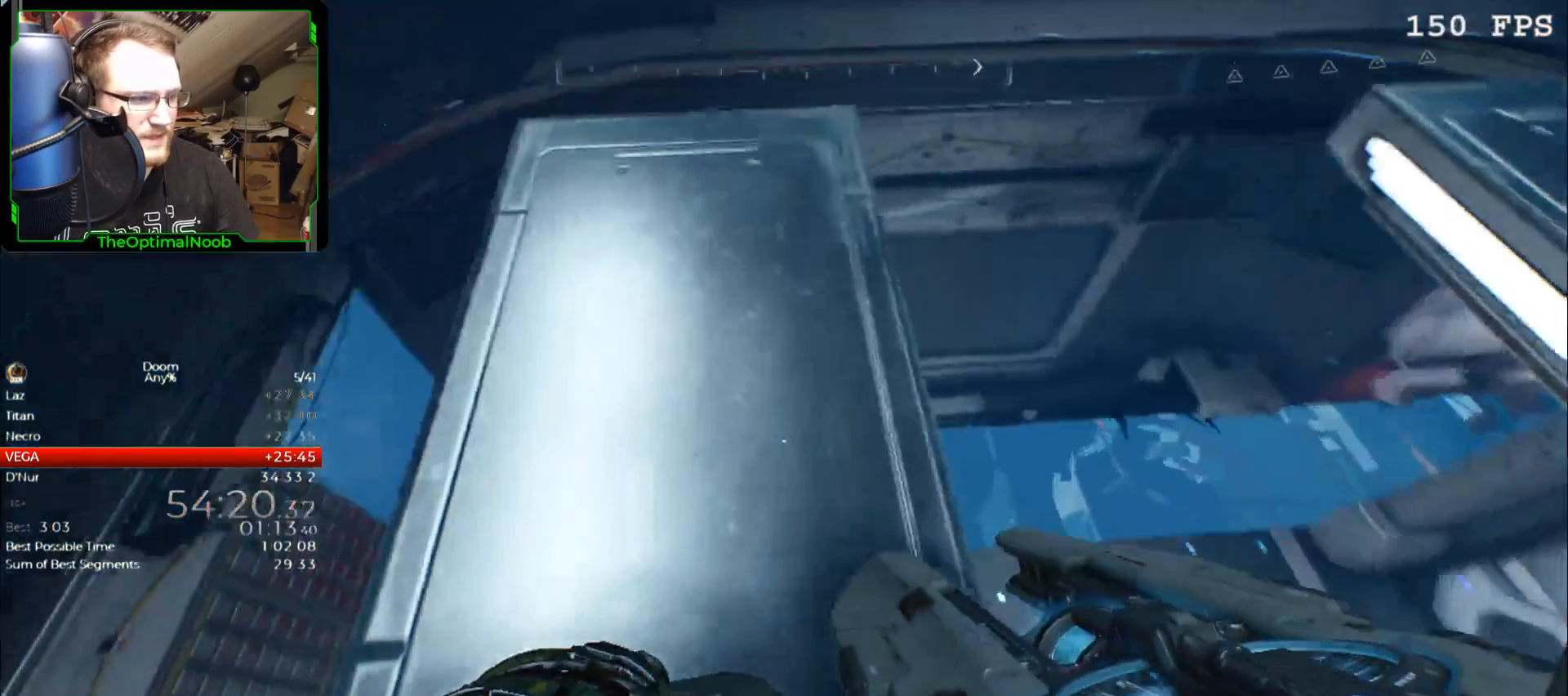
{"keys": ["c", "shift"], "mouse": [], "events": [[100, "w", "down"], [200, "w", "up"], [433, "c", "down"], [433, "shift", "down"]]}
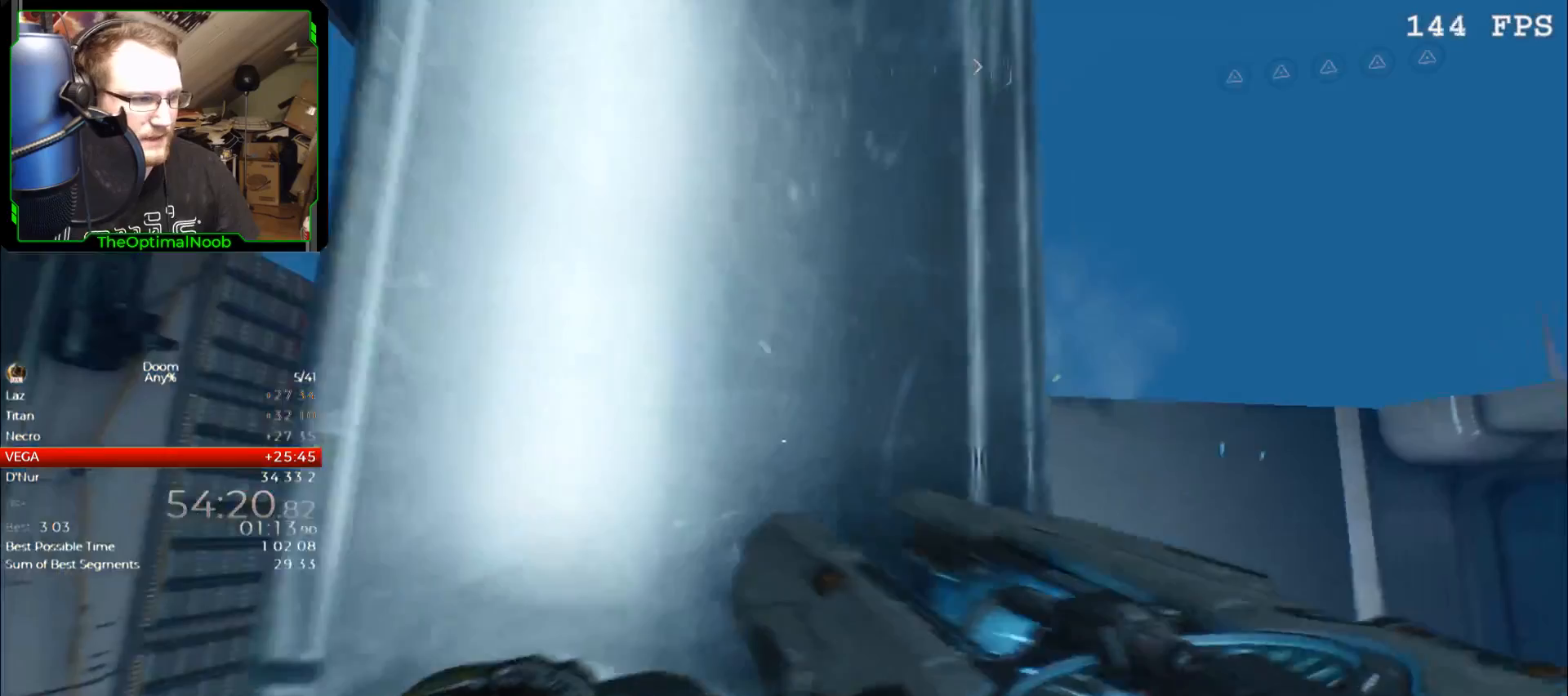
{"keys": ["1", "shift"], "mouse": [], "events": [[67, "a", "down"], [67, "c", "up"], [67, "w", "down"], [233, "a", "up"], [267, "w", "up"], [467, "1", "down"]]}